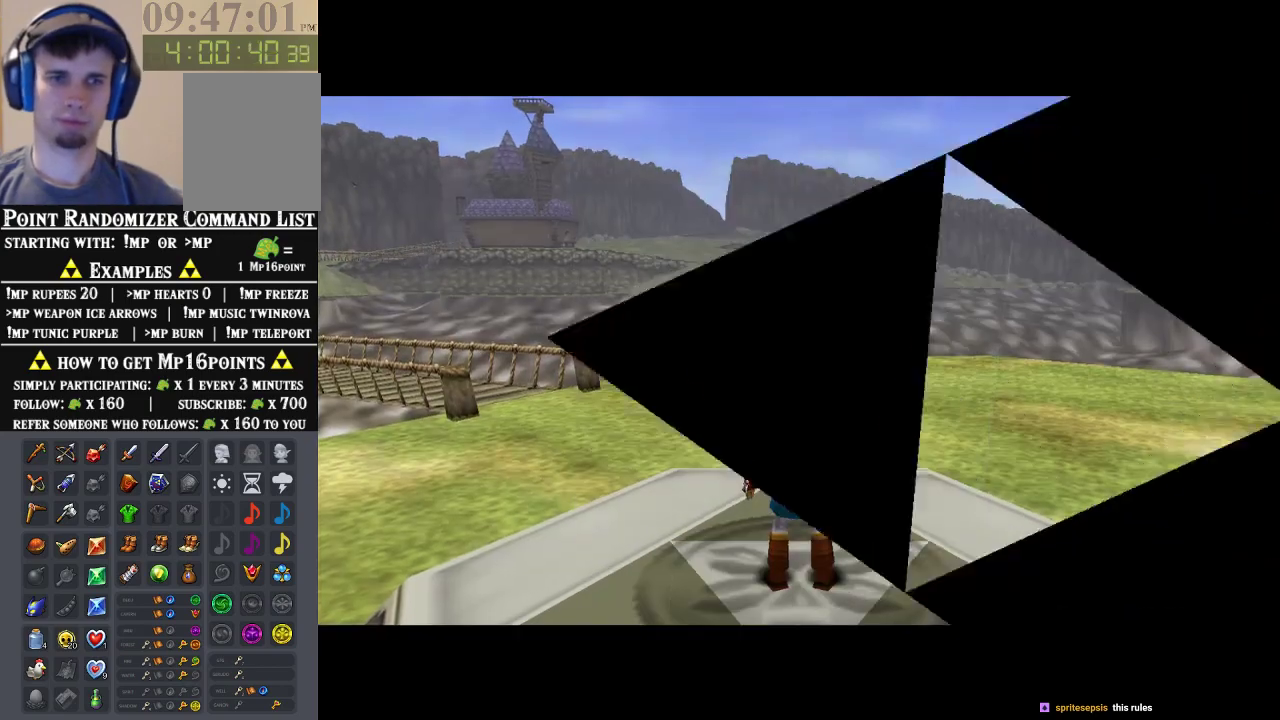
Gameplay with a controller (Nintendo layout); each line is a JSON object with the inputs held at the frame after it. "events" lists button and stick changes between this image and that frame as [ms after this image, input, new state], when the widget could be followed in between. Not read: L1 L3 R1 R3.
{"buttons": ["A"], "left_stick": "up", "events": [[67, "left_stick", "up"], [233, "left_stick", "up-right"], [333, "left_stick", "up"], [467, "A", "down"]]}
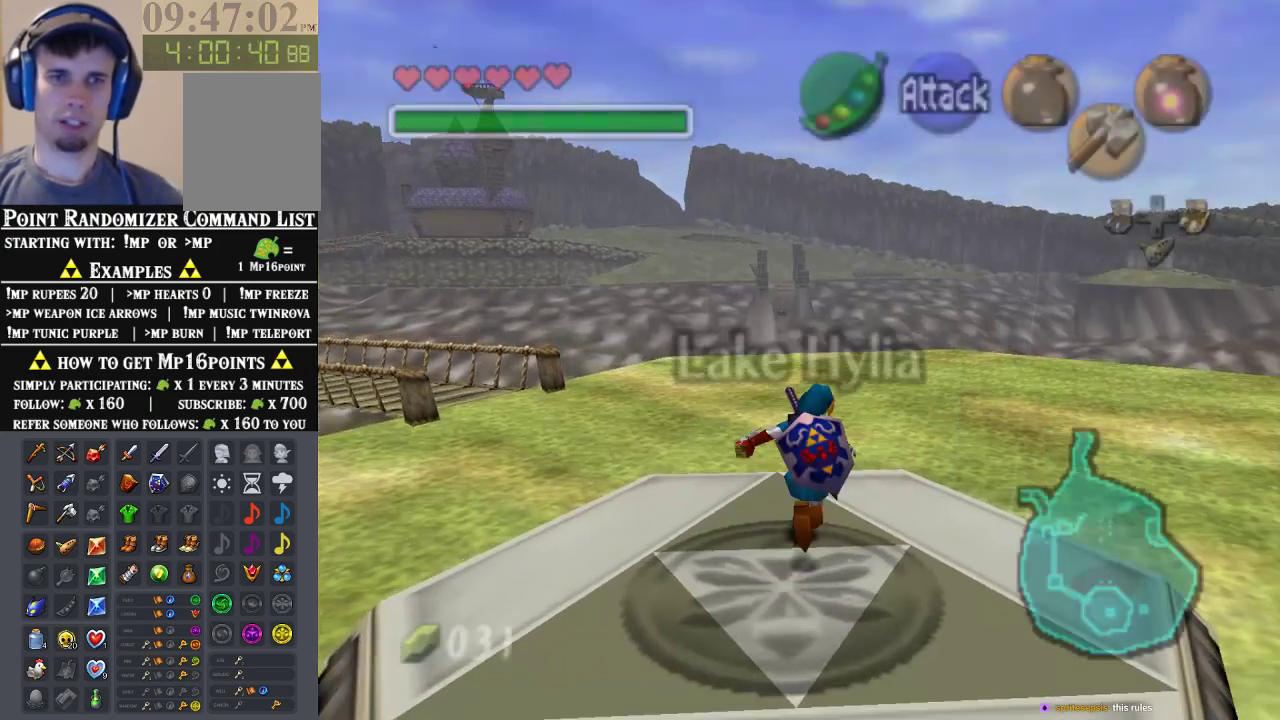
{"buttons": [], "left_stick": "up", "events": [[133, "A", "up"]]}
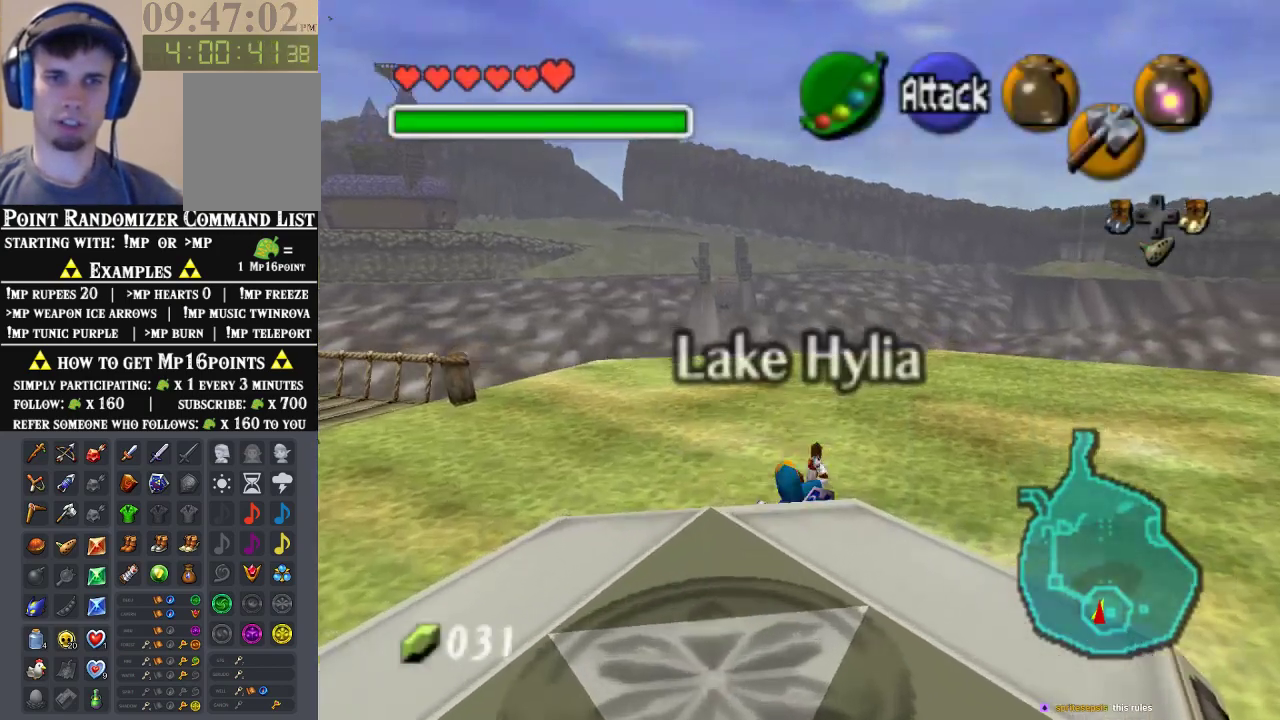
{"buttons": [], "left_stick": "up", "events": [[267, "A", "down"], [467, "A", "up"]]}
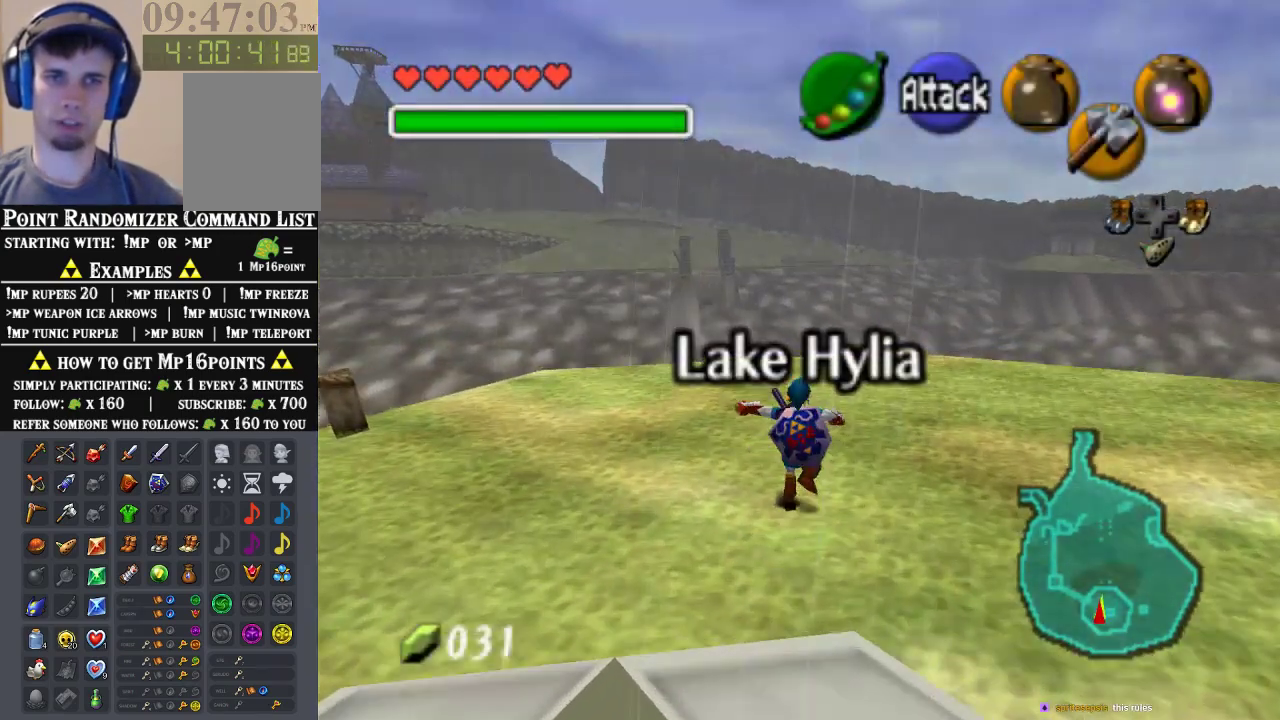
{"buttons": [], "left_stick": "up", "events": []}
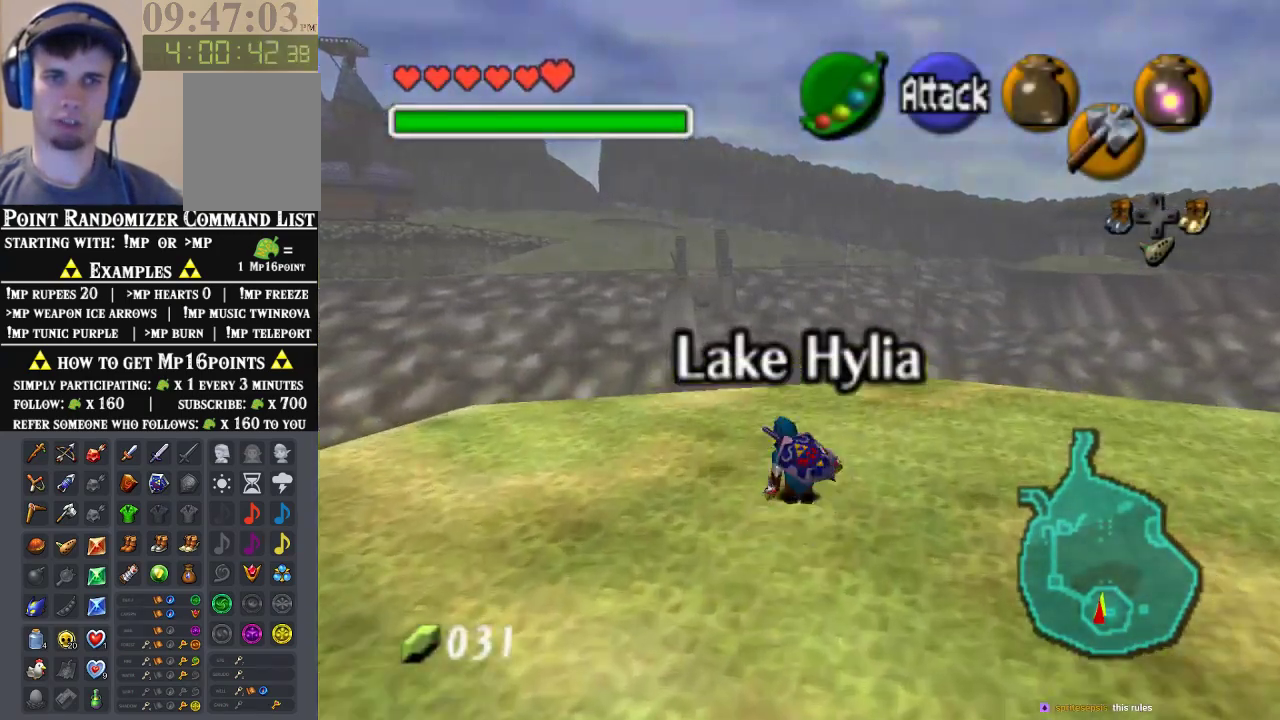
{"buttons": [], "left_stick": "up", "events": [[67, "A", "down"], [333, "A", "up"]]}
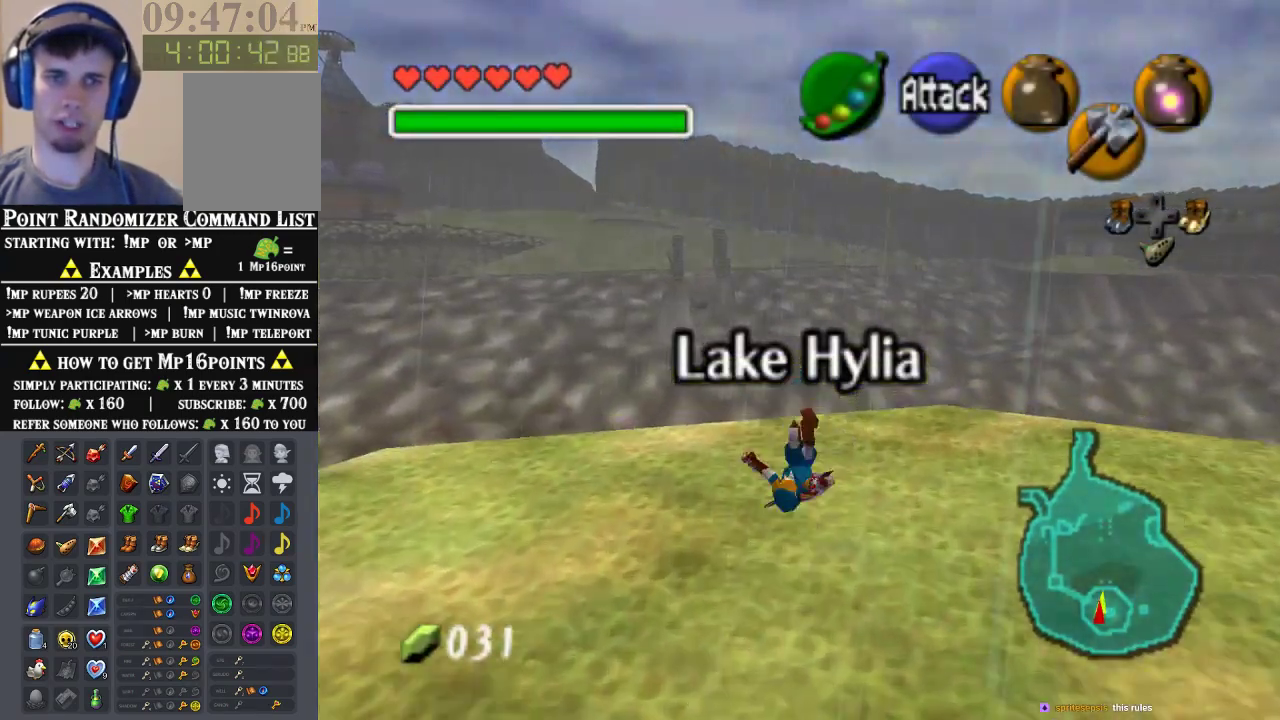
{"buttons": ["A"], "left_stick": "up", "events": [[433, "A", "down"]]}
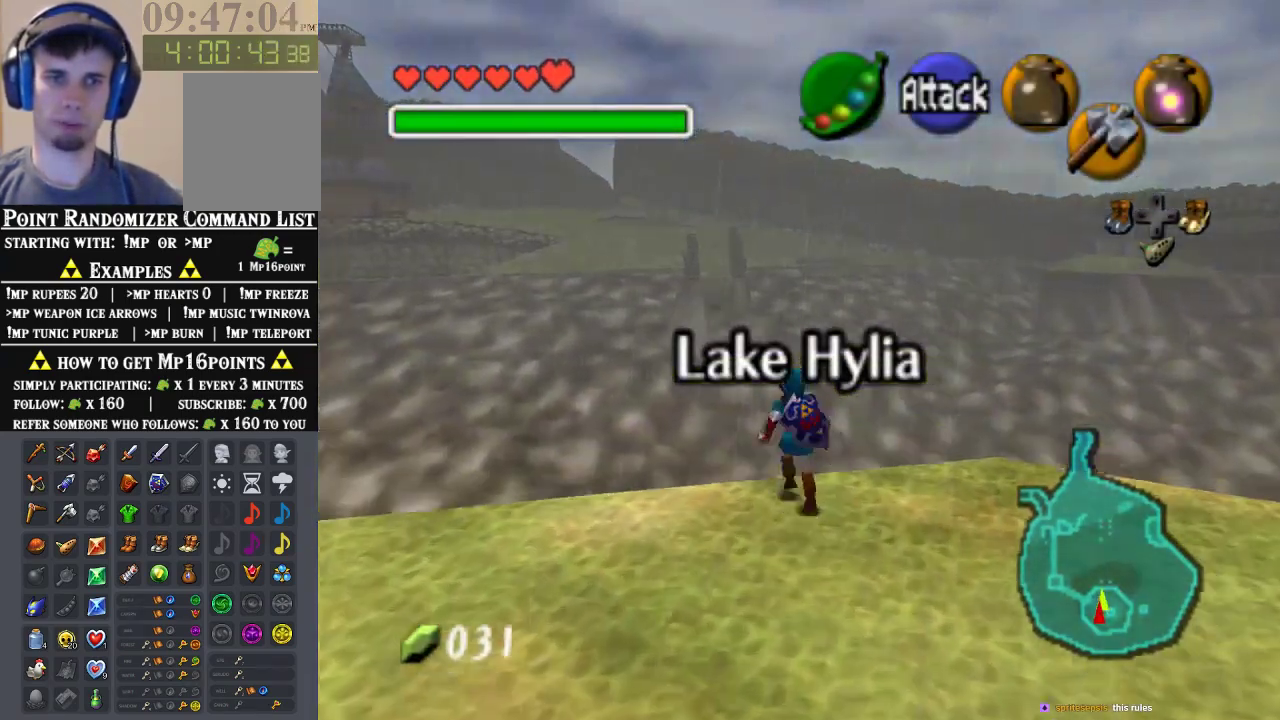
{"buttons": [], "left_stick": "up", "events": [[133, "A", "up"]]}
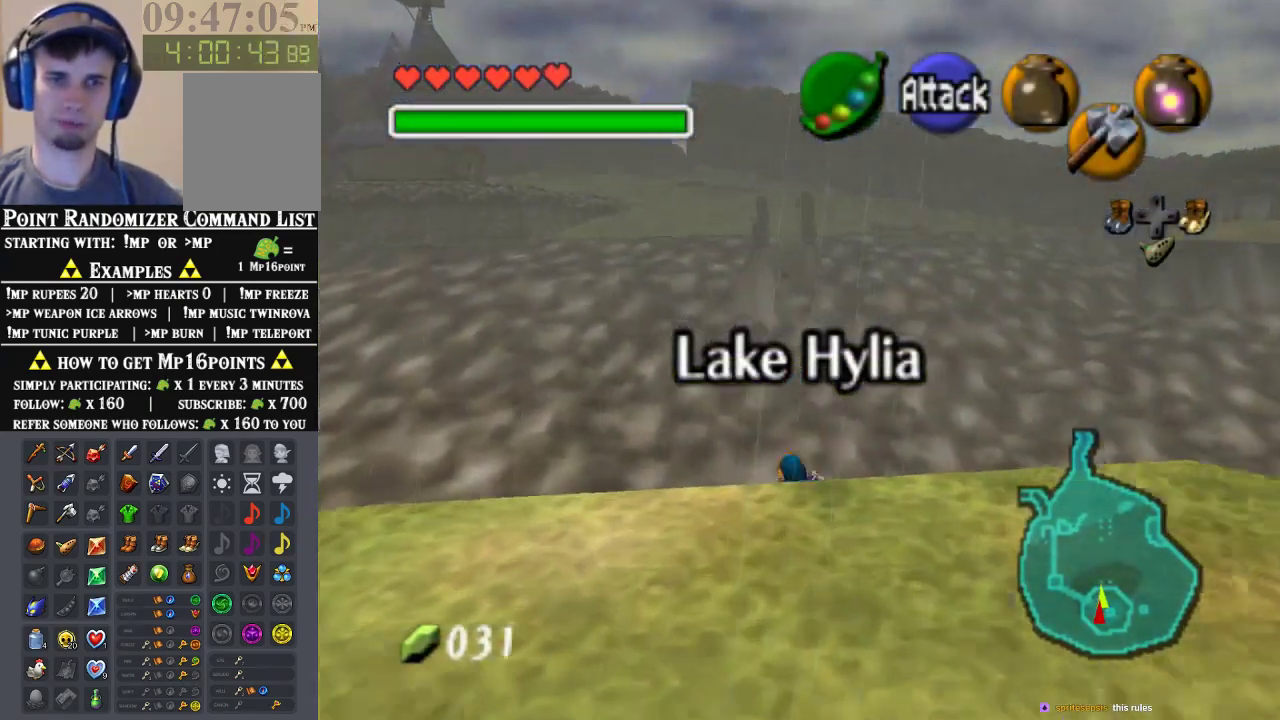
{"buttons": ["A"], "left_stick": "up", "events": [[267, "A", "down"], [400, "A", "up"], [467, "A", "down"]]}
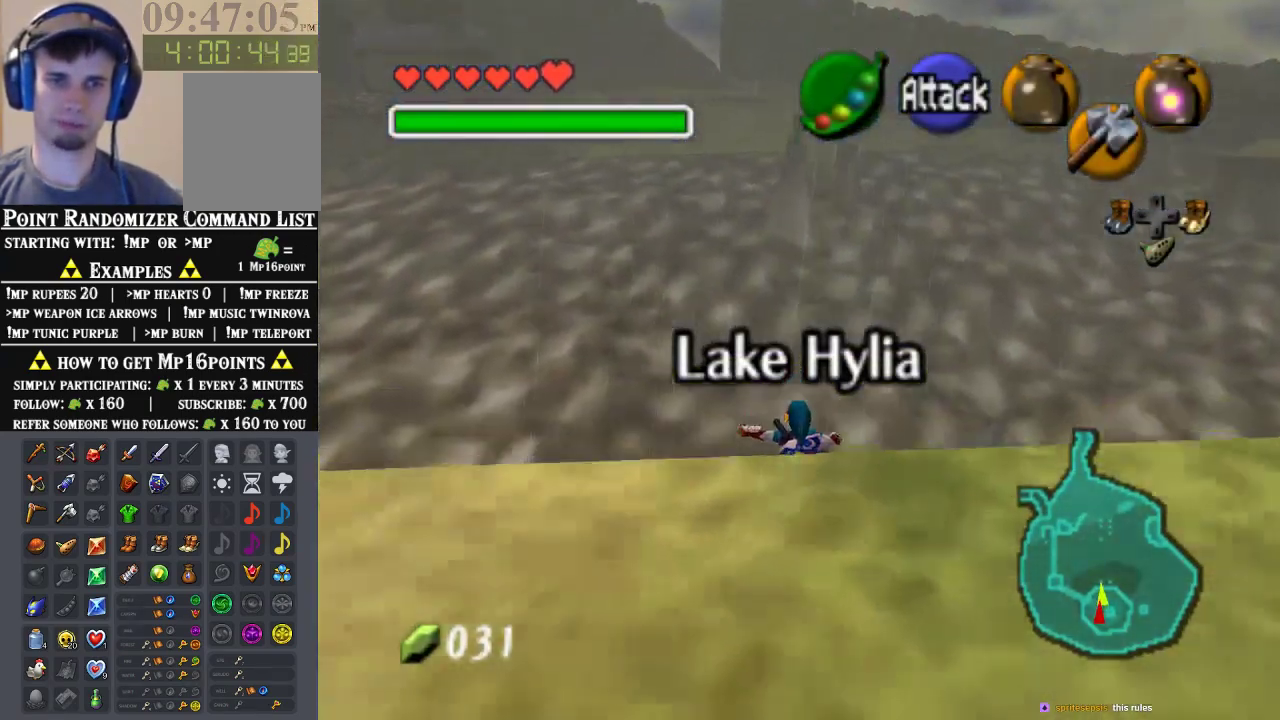
{"buttons": [], "left_stick": "up", "events": [[133, "A", "up"]]}
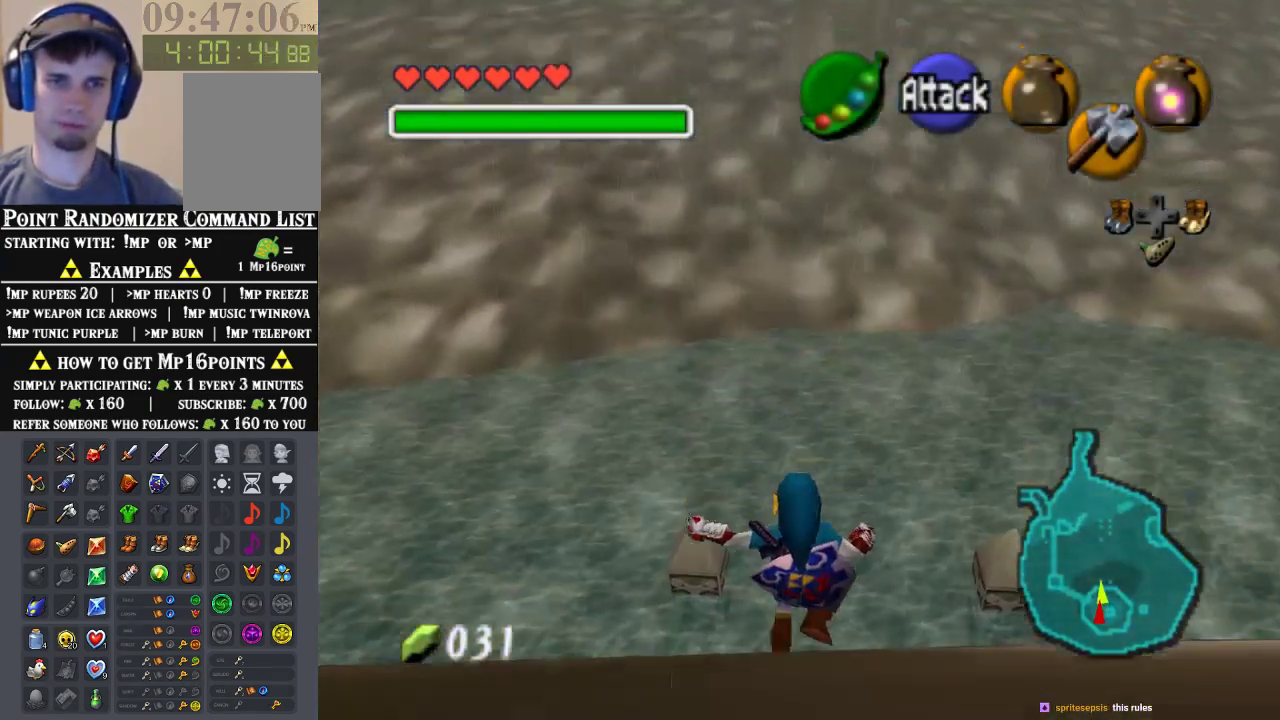
{"buttons": [], "left_stick": "up-right", "events": [[467, "left_stick", "up-right"]]}
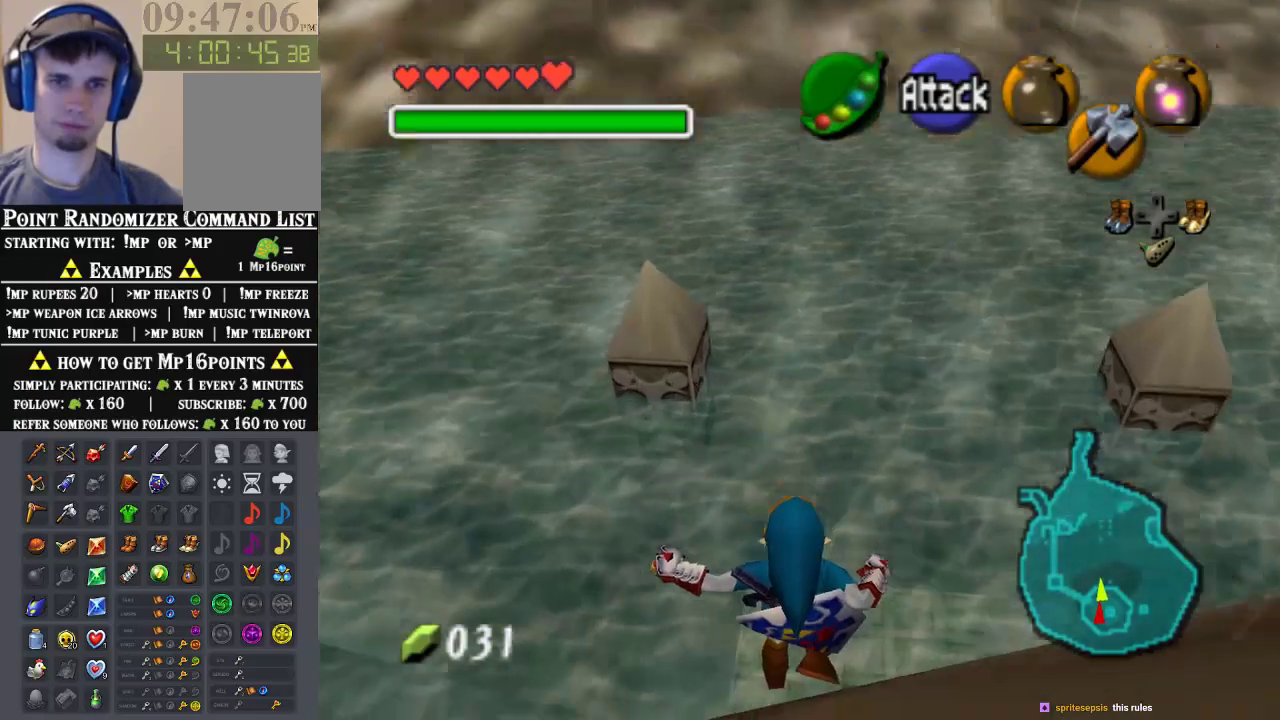
{"buttons": [], "left_stick": "up-right", "events": [[133, "DPAD_LEFT", "down"], [300, "DPAD_LEFT", "up"]]}
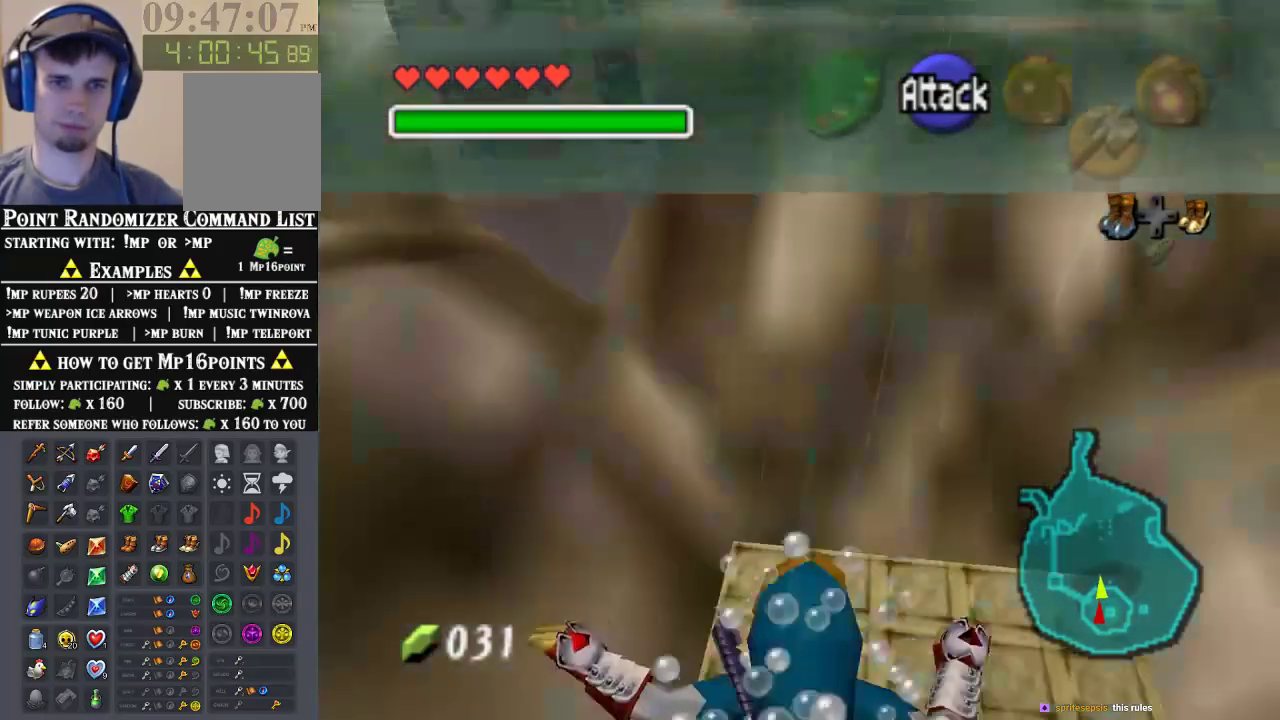
{"buttons": [], "left_stick": "down-right", "events": [[33, "left_stick", "right"], [300, "left_stick", "down-right"]]}
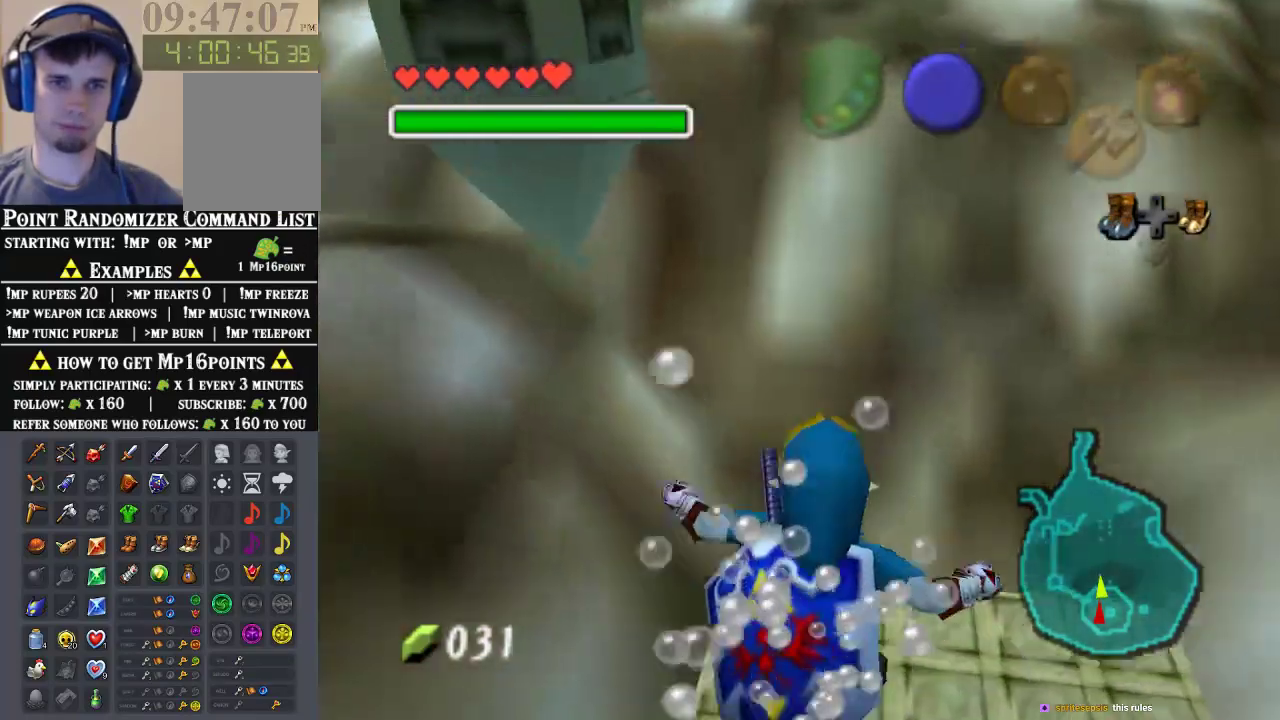
{"buttons": [], "left_stick": "down-right", "events": []}
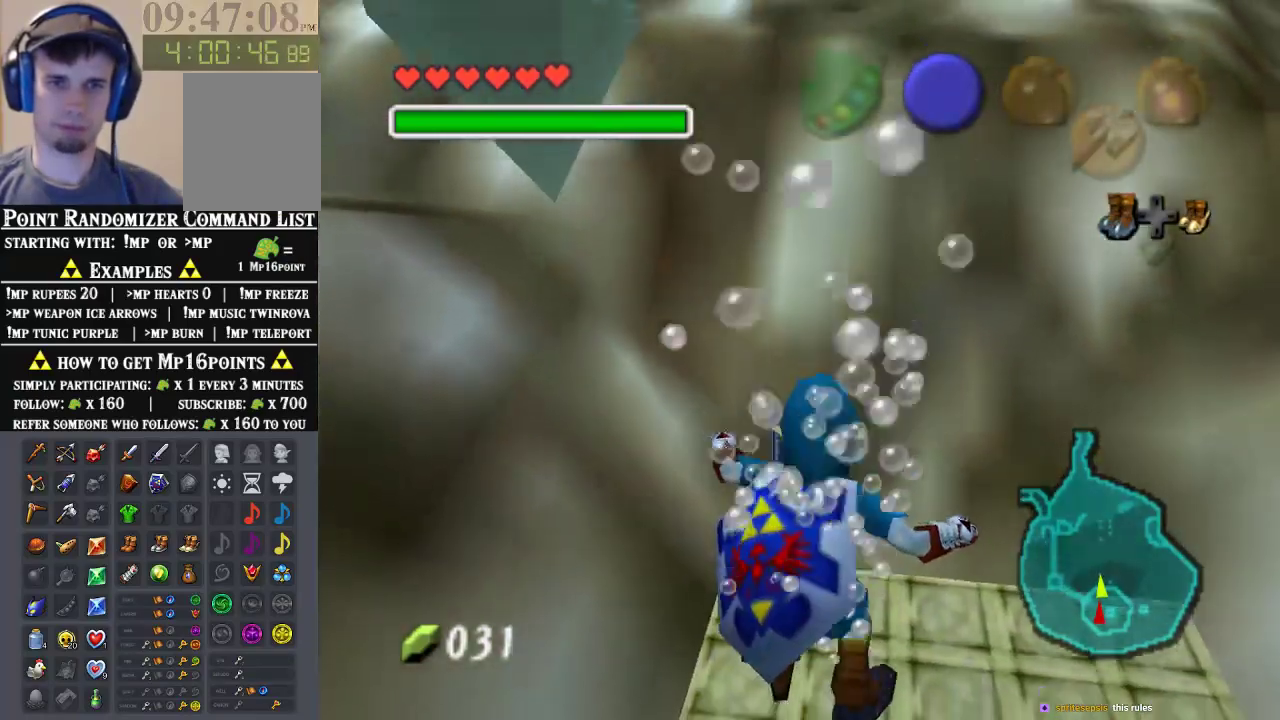
{"buttons": [], "left_stick": "center", "events": [[400, "left_stick", "center"]]}
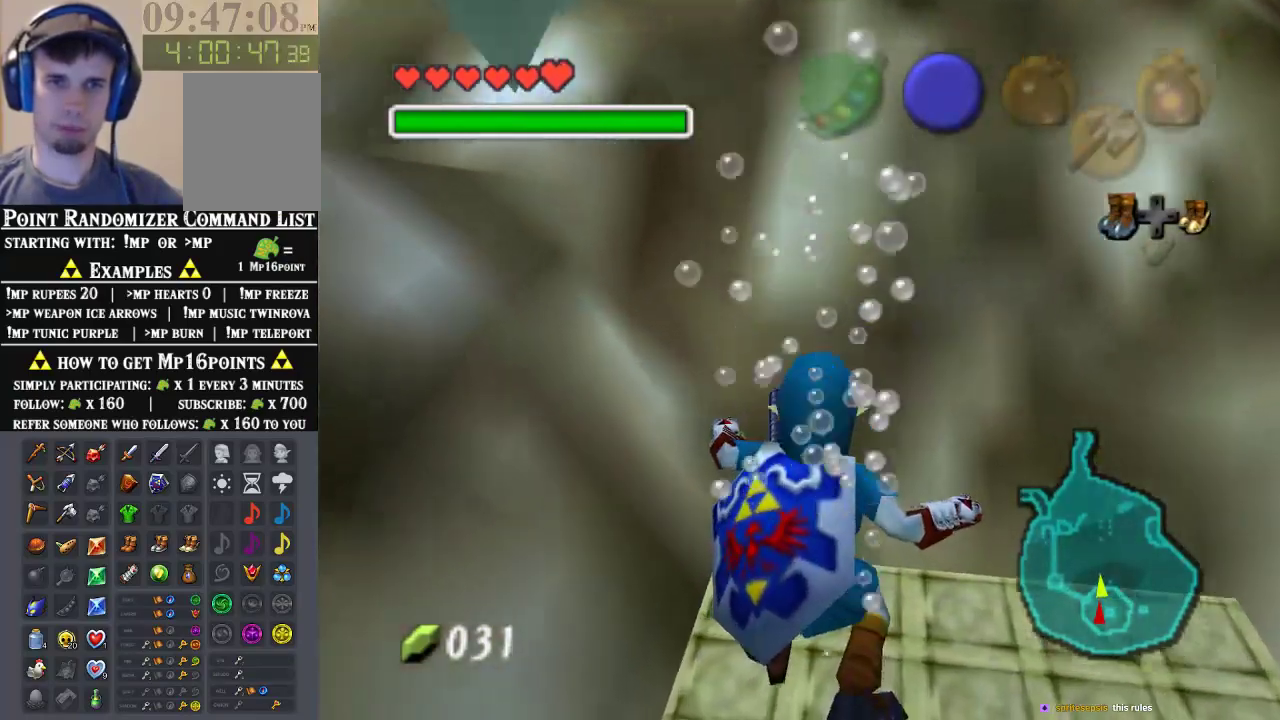
{"buttons": [], "left_stick": "center", "events": []}
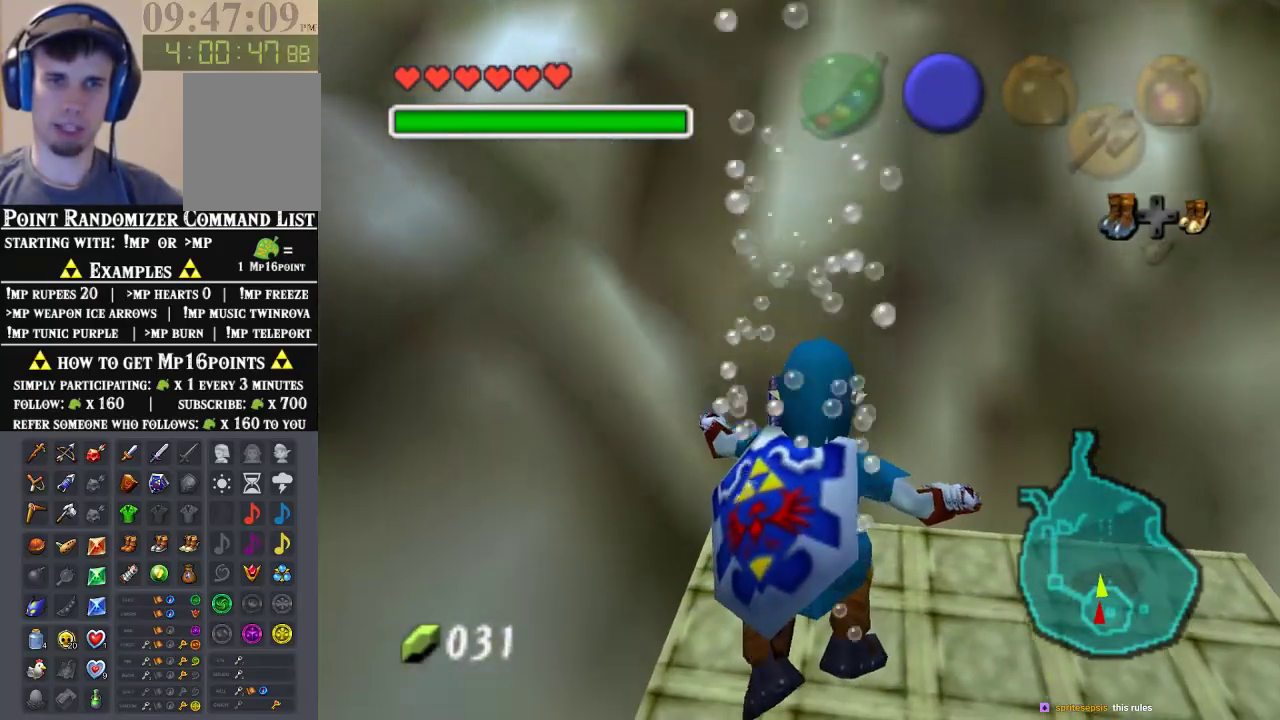
{"buttons": [], "left_stick": "center", "events": []}
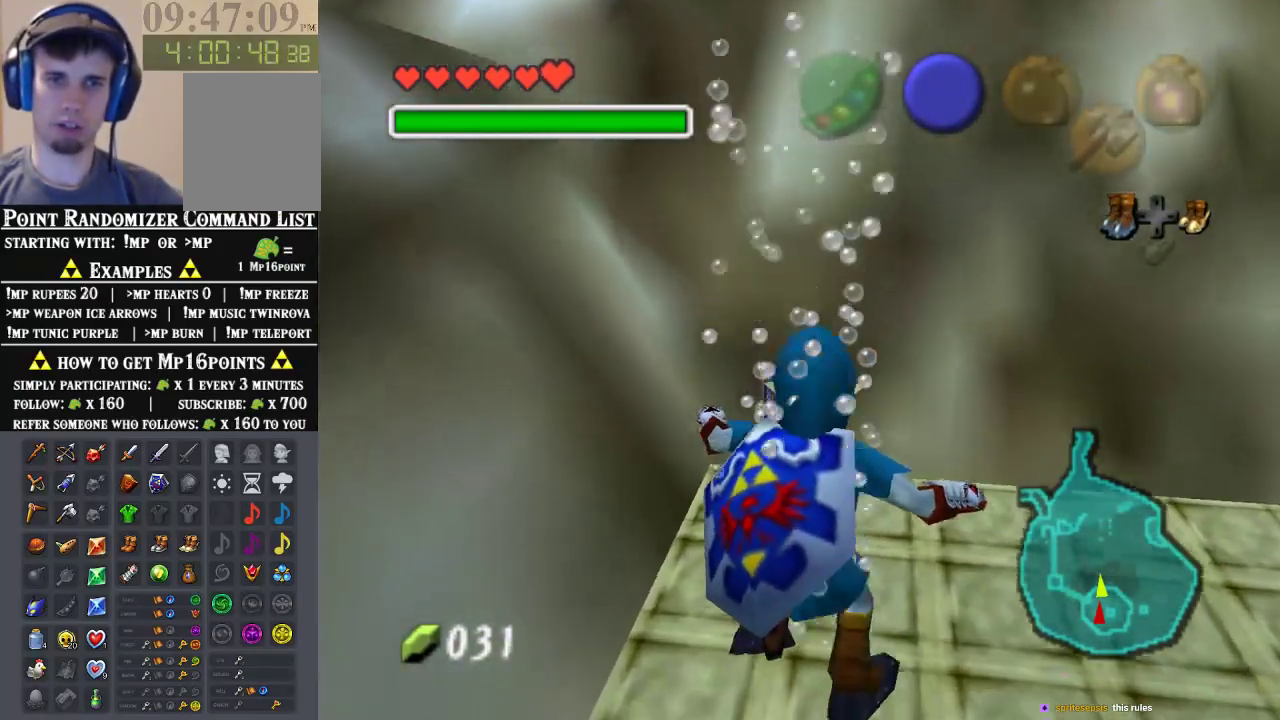
{"buttons": [], "left_stick": "center", "events": []}
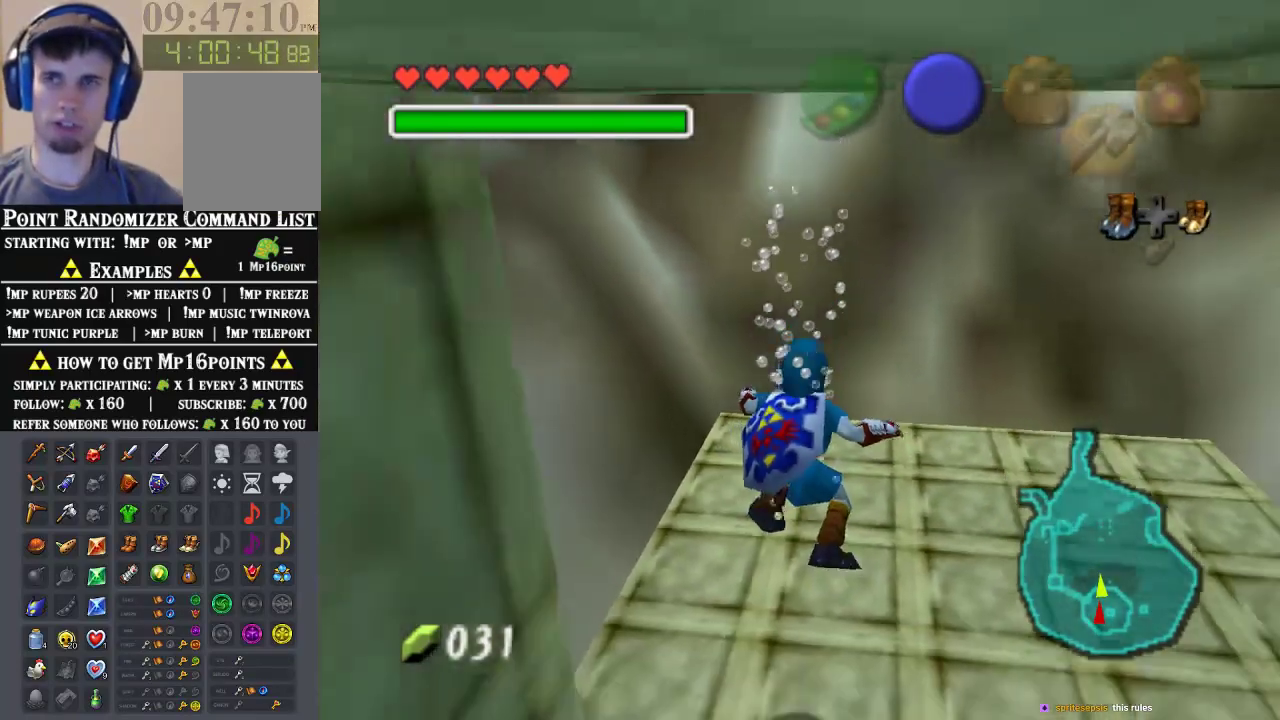
{"buttons": [], "left_stick": "down-right", "events": [[300, "left_stick", "down-right"]]}
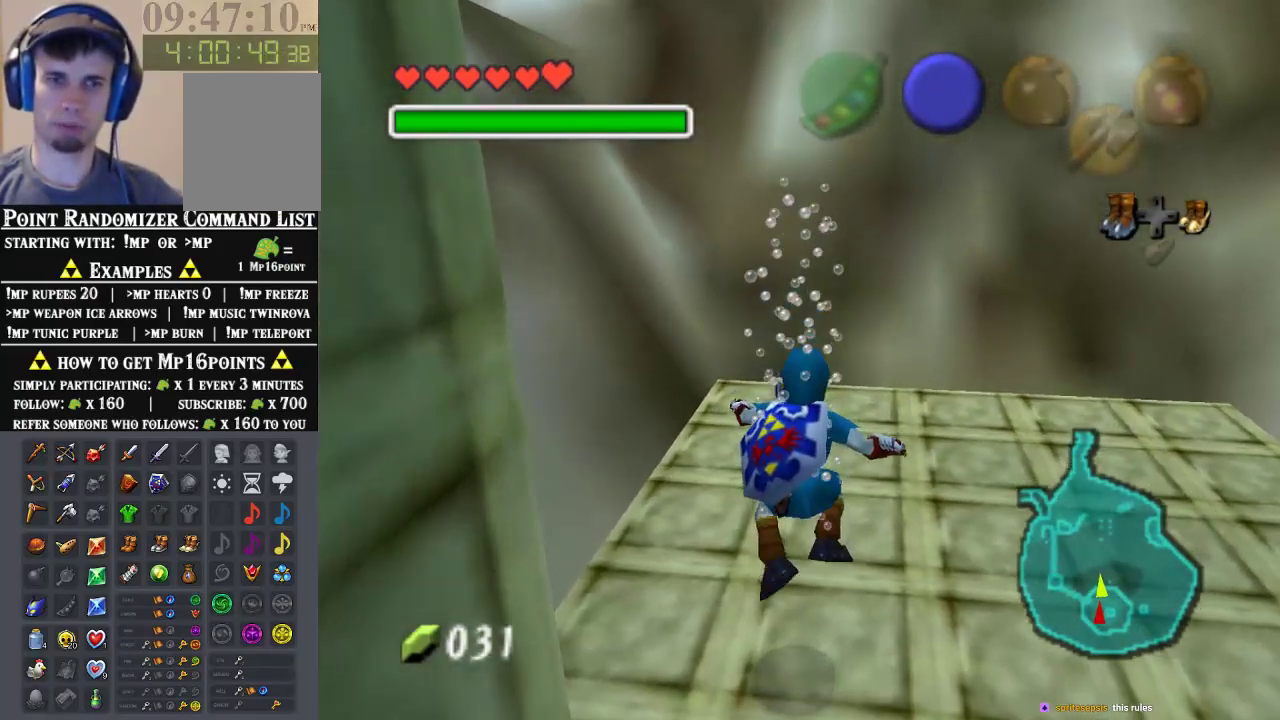
{"buttons": [], "left_stick": "down", "events": [[200, "left_stick", "down"]]}
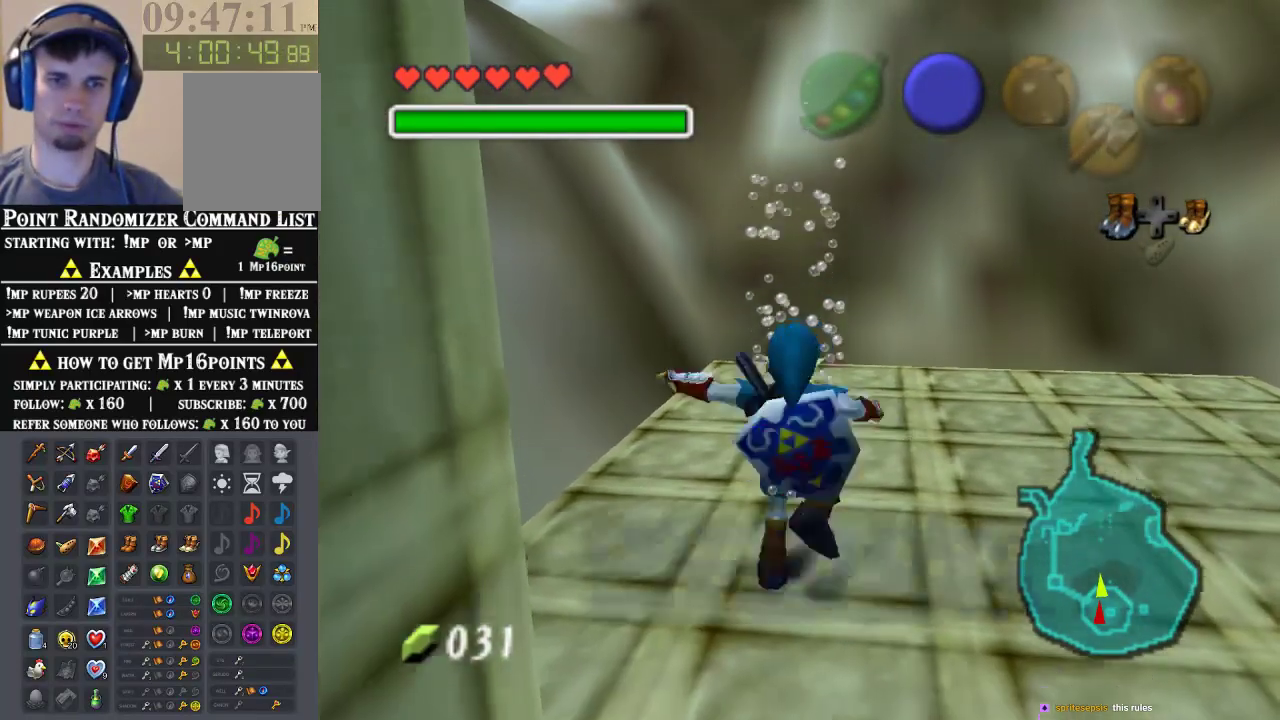
{"buttons": [], "left_stick": "down", "events": []}
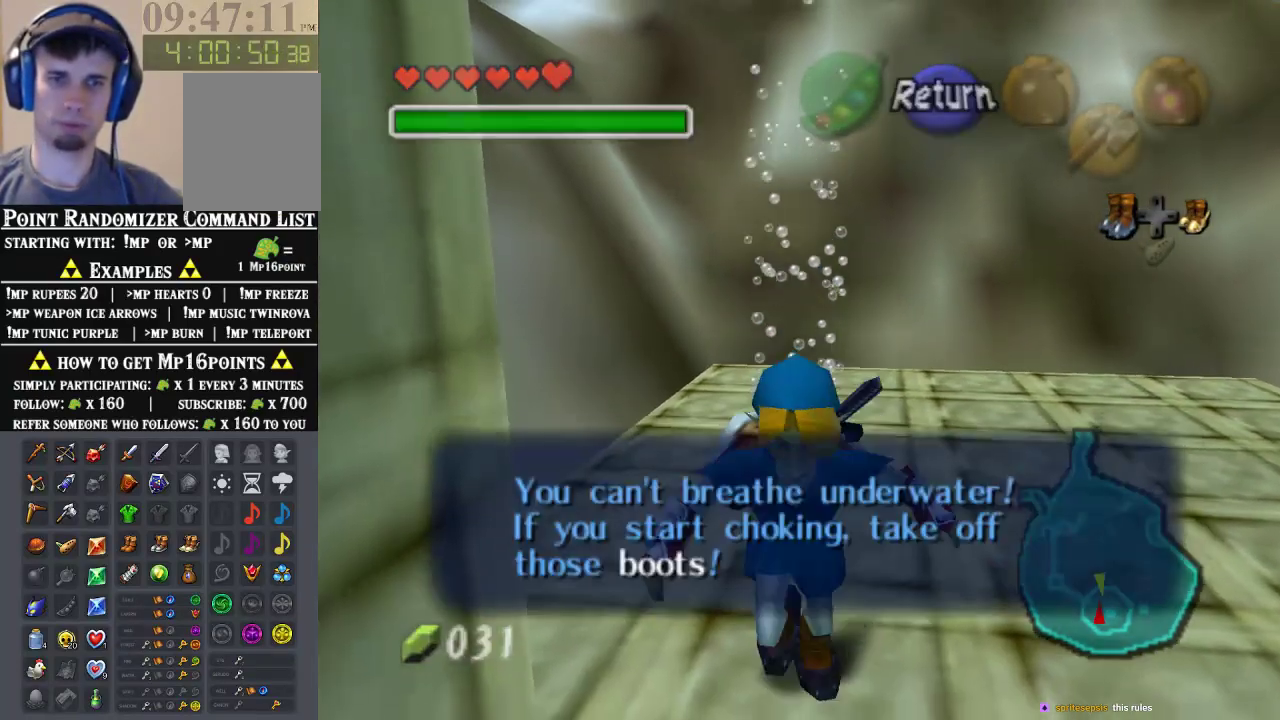
{"buttons": [], "left_stick": "down", "events": []}
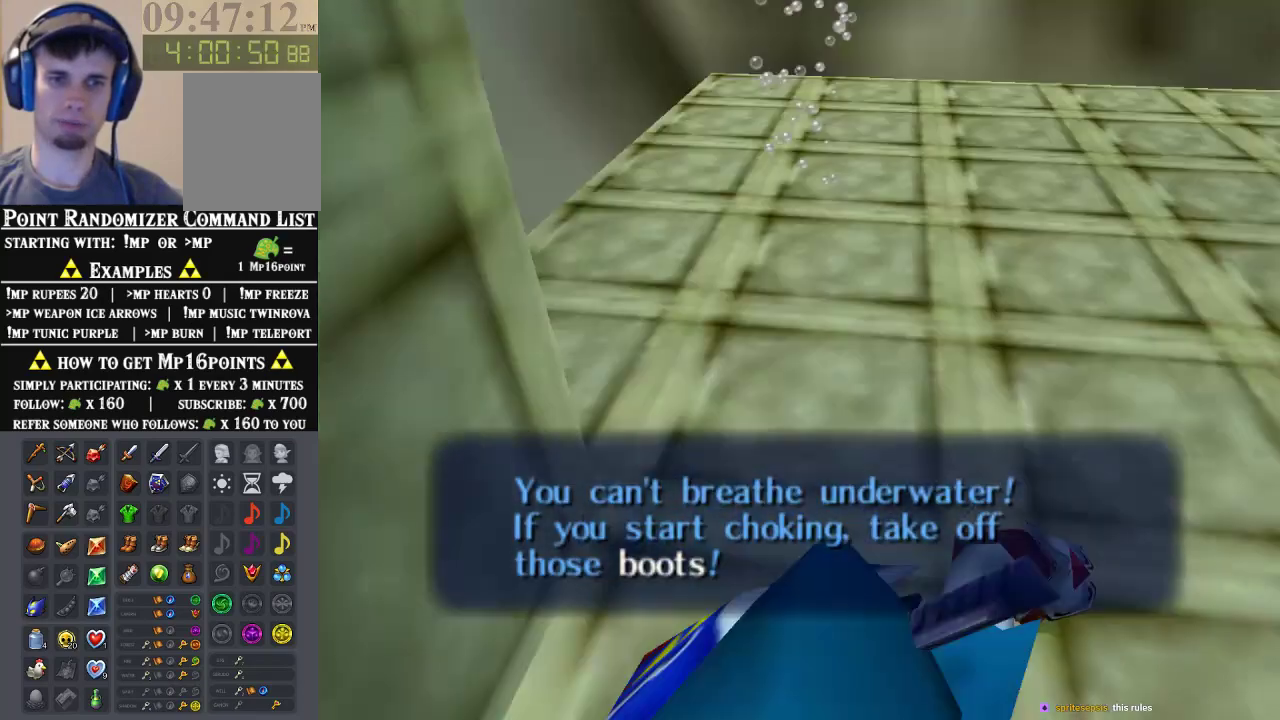
{"buttons": [], "left_stick": "down", "events": []}
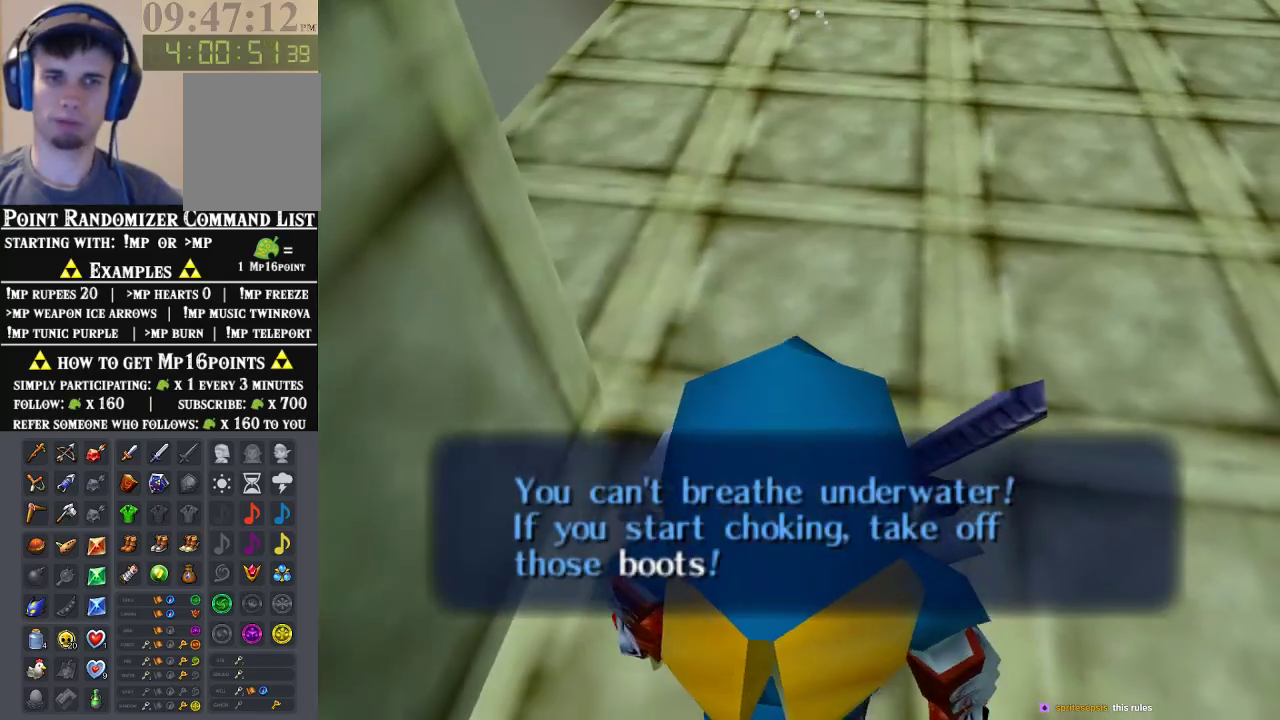
{"buttons": [], "left_stick": "up-right", "events": [[33, "left_stick", "center"], [367, "left_stick", "up-right"]]}
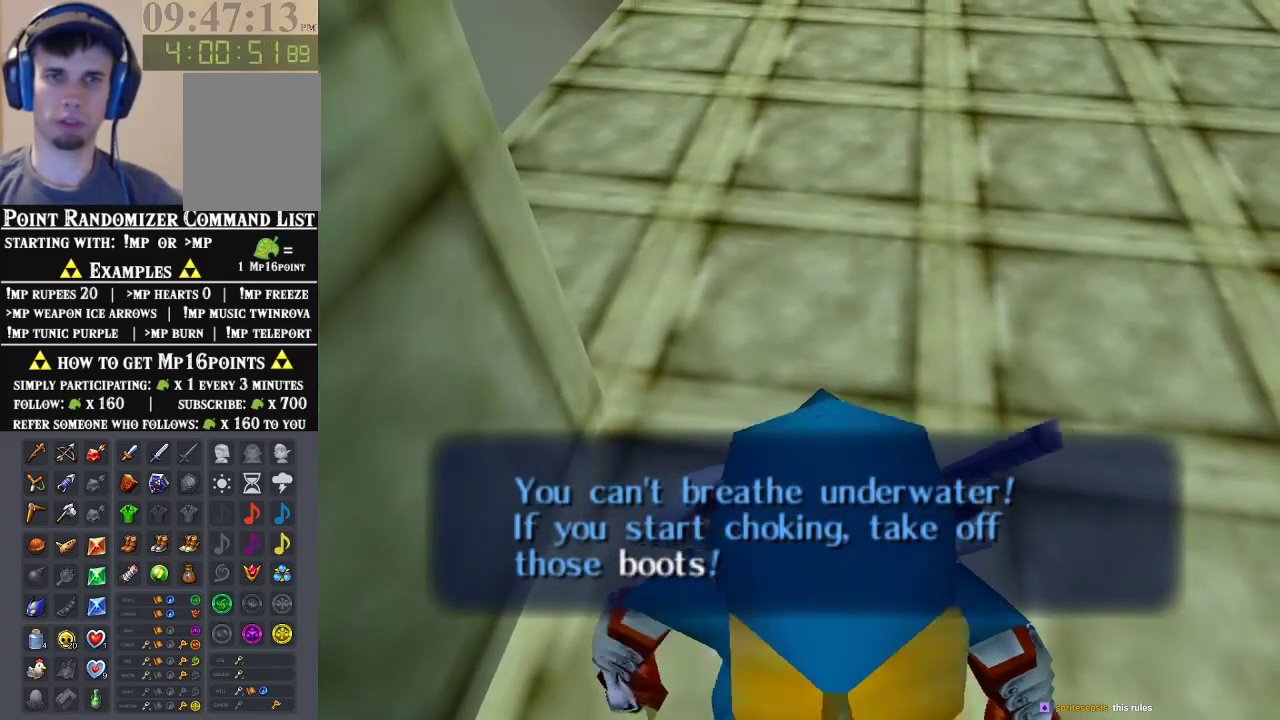
{"buttons": [], "left_stick": "up", "events": [[233, "left_stick", "up"]]}
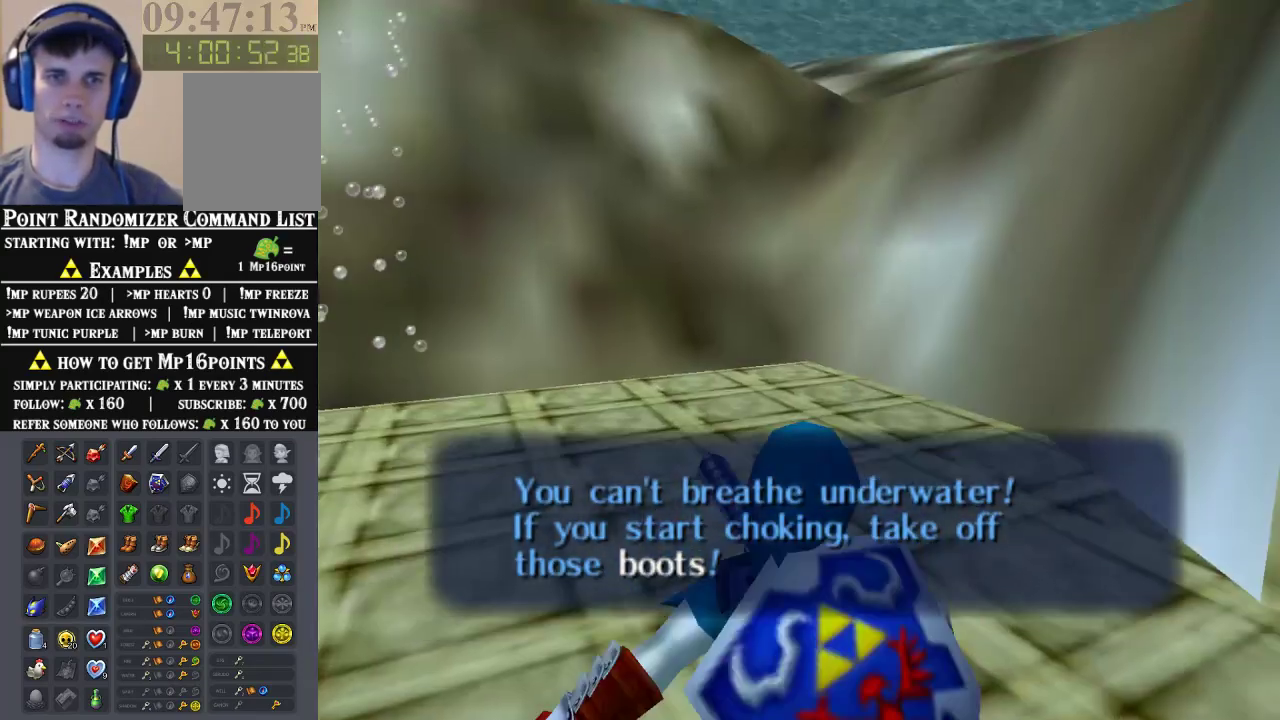
{"buttons": [], "left_stick": "up-left", "events": [[33, "left_stick", "up-left"]]}
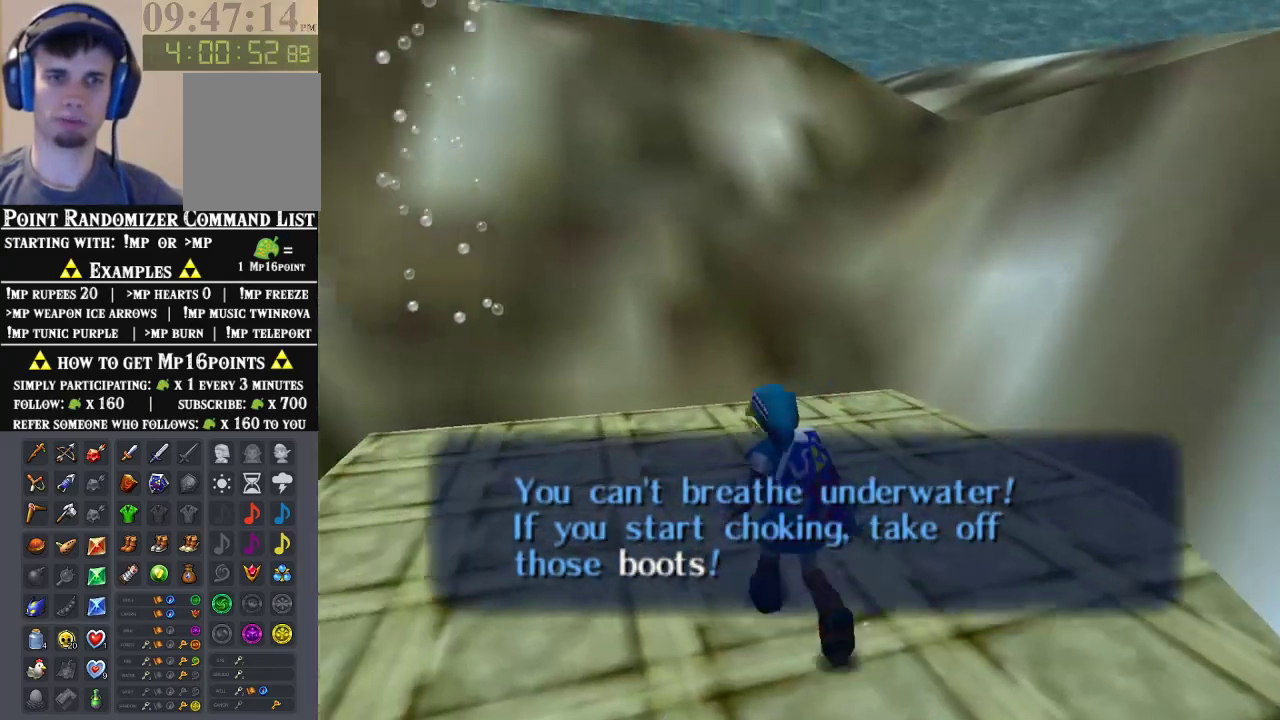
{"buttons": [], "left_stick": "down", "events": [[300, "left_stick", "center"], [400, "left_stick", "down"]]}